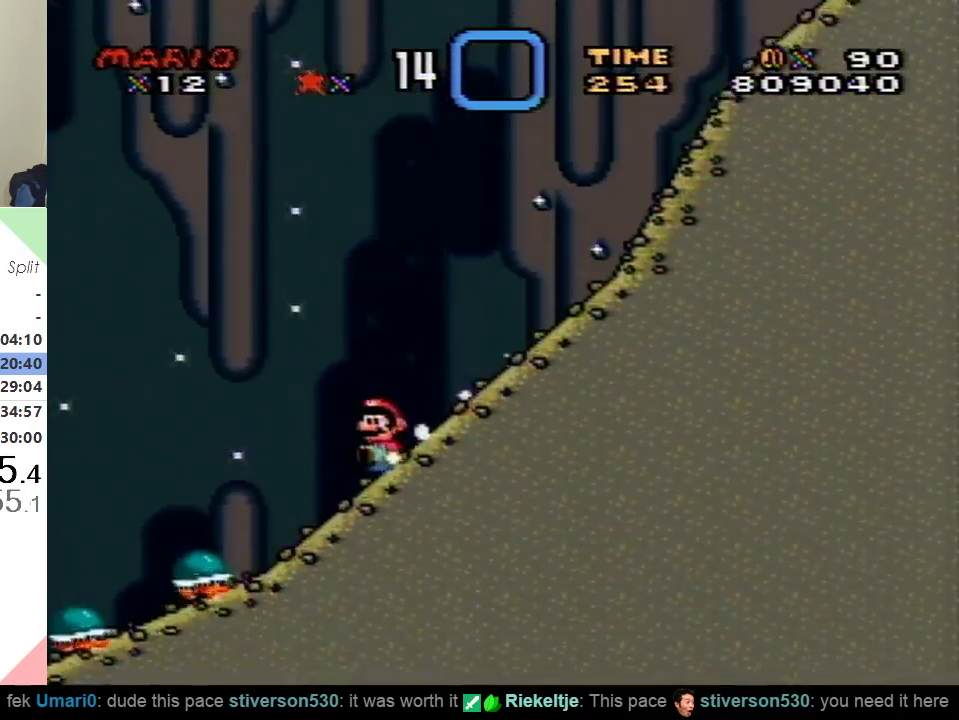
Gameplay with a controller (Nintendo layout); each line is a JSON object with the inputs held at the frame after it. "events" lists button and stick changes between this image and that frame as [ms after this image, input, new state], when the widget could be followed in between. Not read: L3 R3.
{"buttons": [], "events": []}
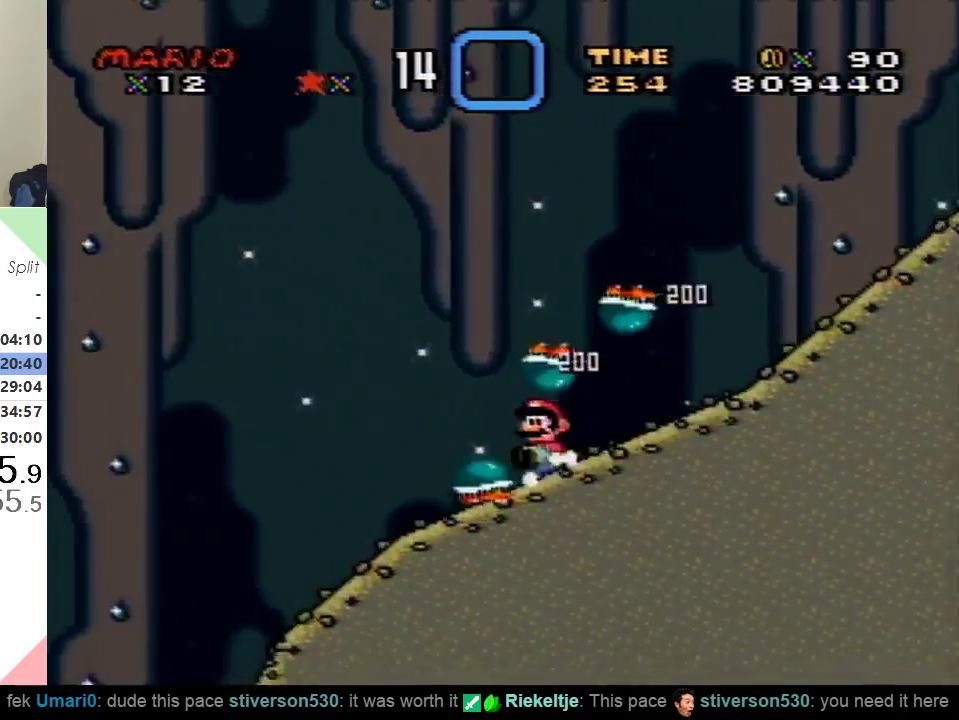
{"buttons": [], "events": []}
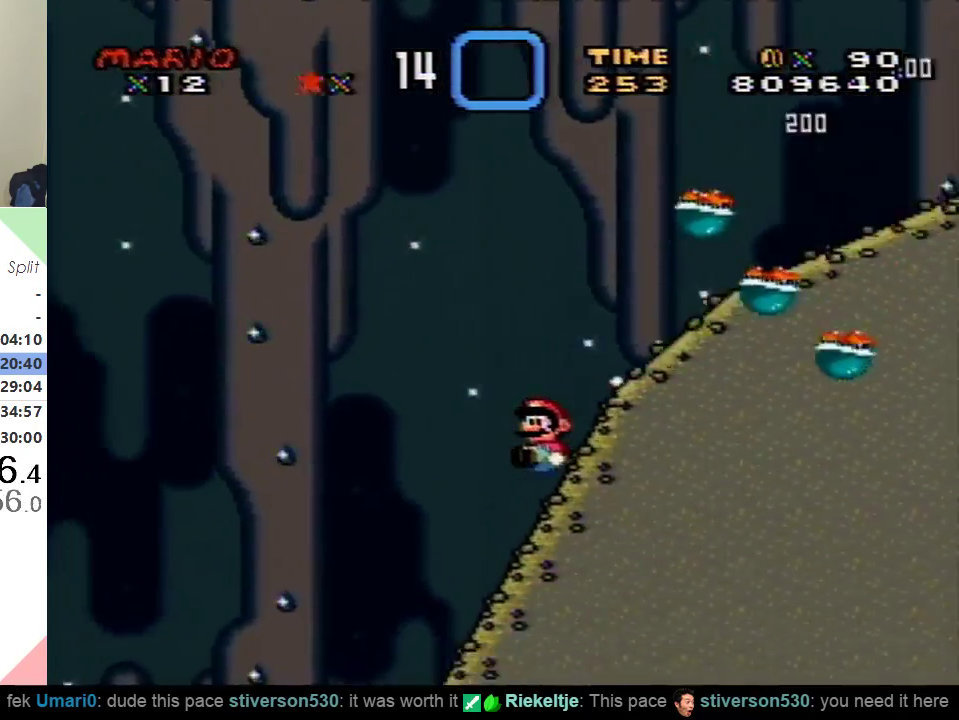
{"buttons": [], "events": []}
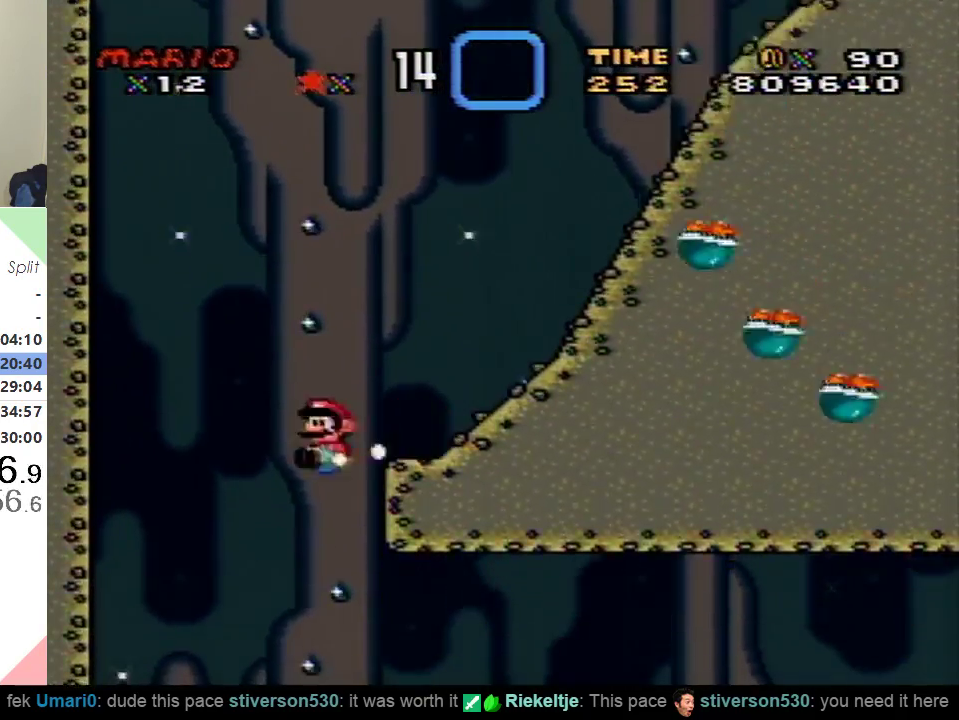
{"buttons": ["DPAD_DOWN"], "events": [[133, "DPAD_RIGHT", "down"], [333, "DPAD_RIGHT", "up"], [400, "DPAD_DOWN", "down"]]}
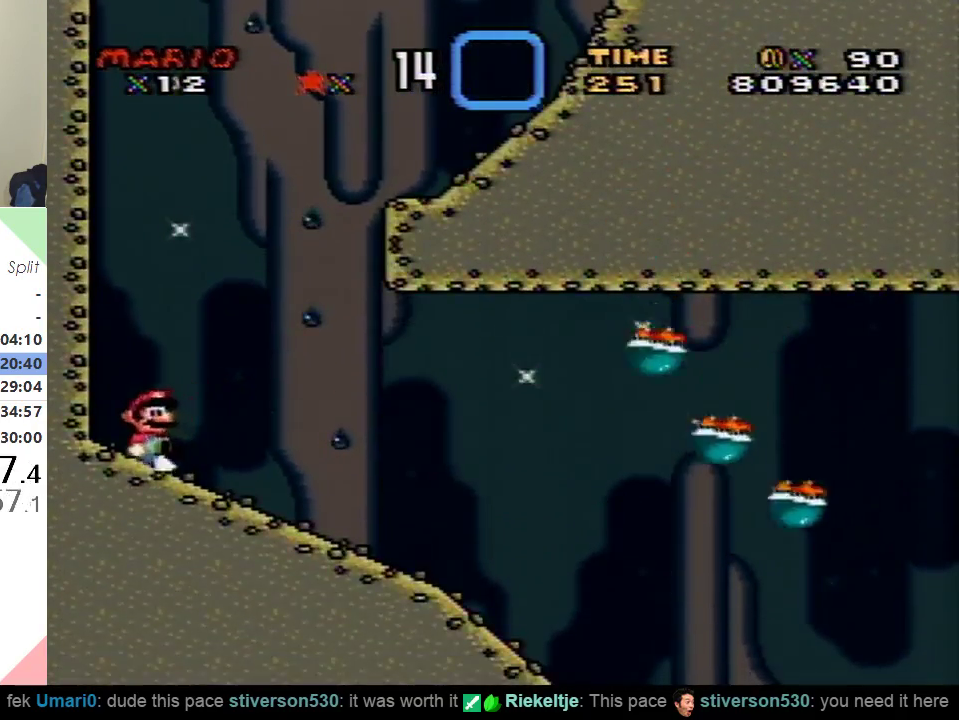
{"buttons": ["DPAD_DOWN"], "events": [[134, "DPAD_DOWN", "up"], [217, "DPAD_DOWN", "down"], [300, "DPAD_RIGHT", "down"], [367, "DPAD_RIGHT", "up"]]}
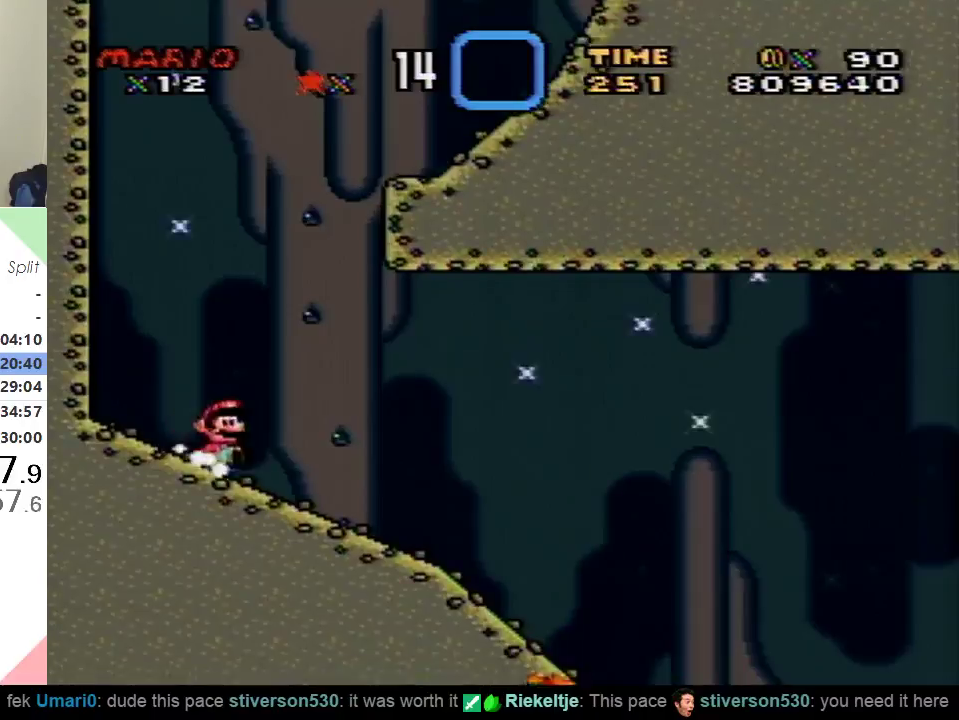
{"buttons": ["Y"], "events": [[200, "DPAD_DOWN", "up"], [267, "Y", "down"]]}
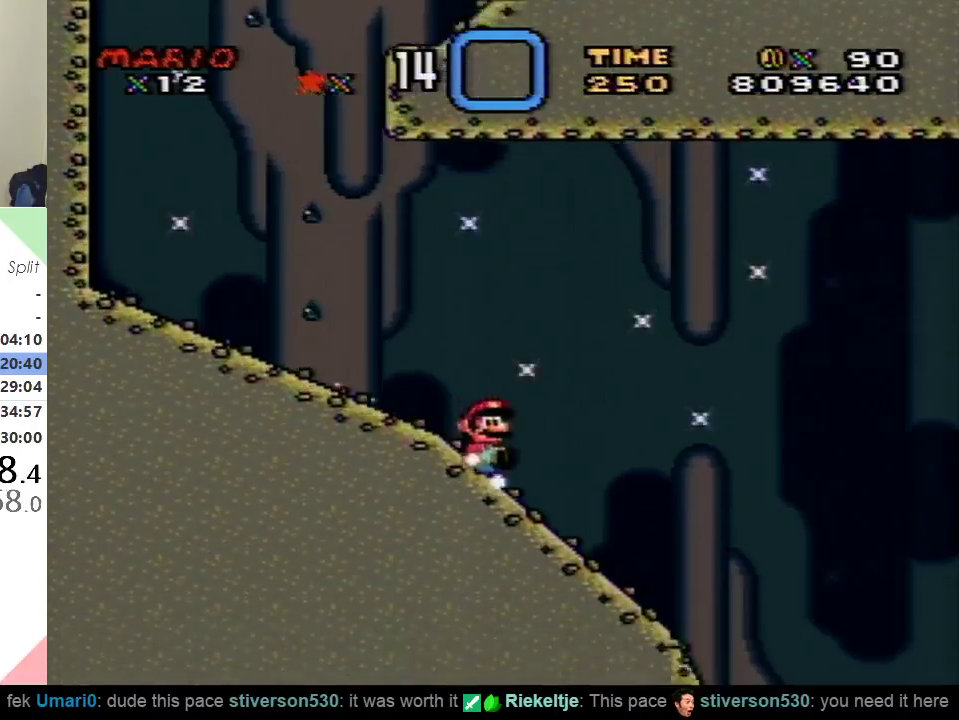
{"buttons": ["Y"], "events": []}
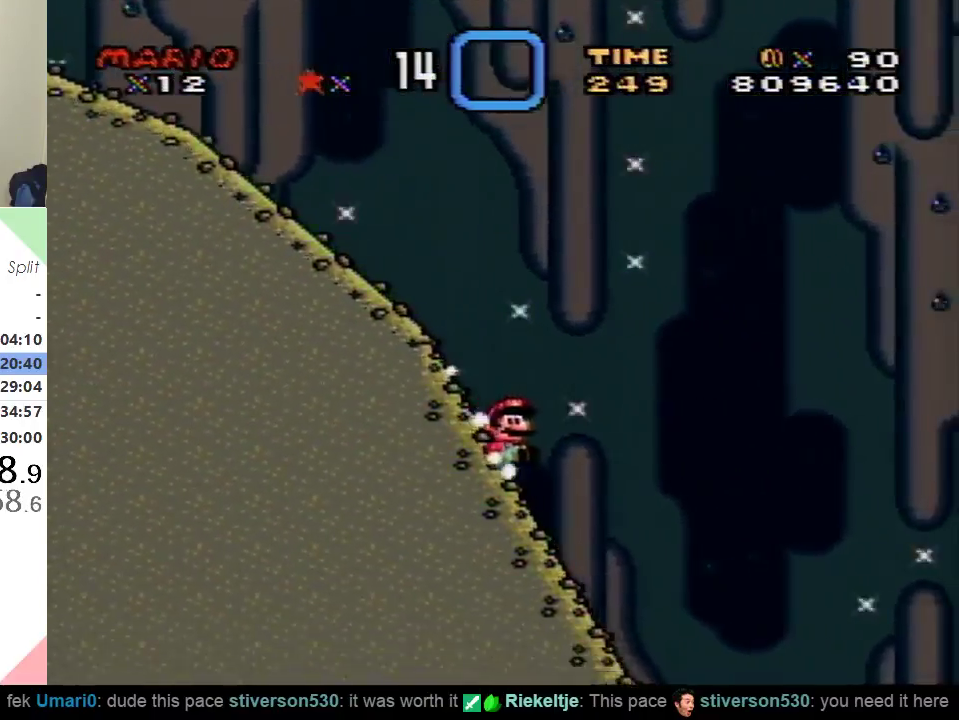
{"buttons": ["Y"], "events": []}
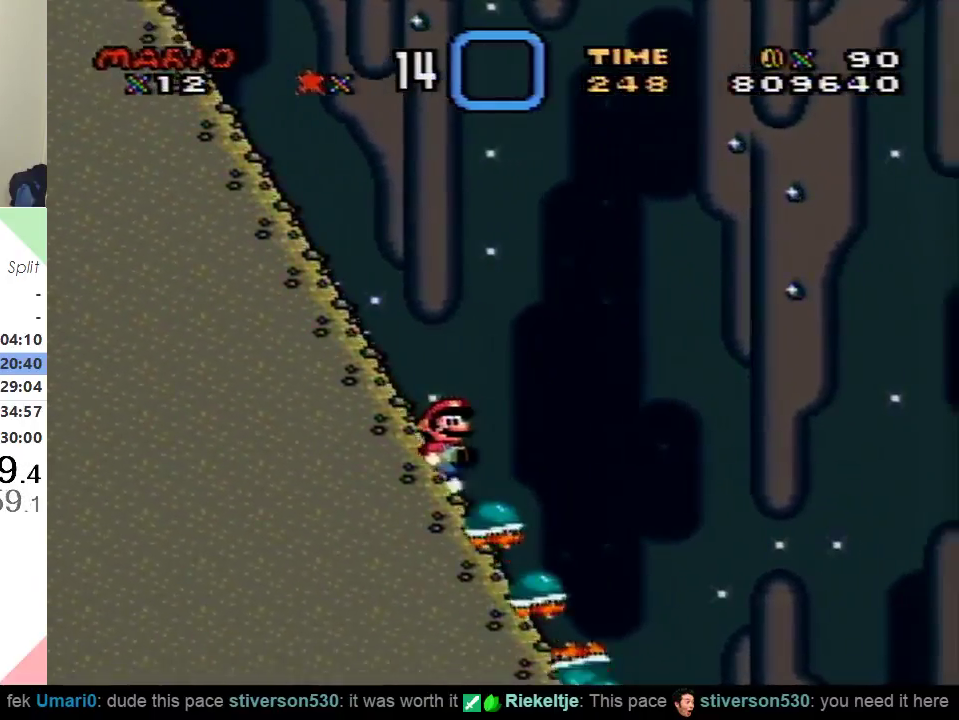
{"buttons": ["Y"], "events": []}
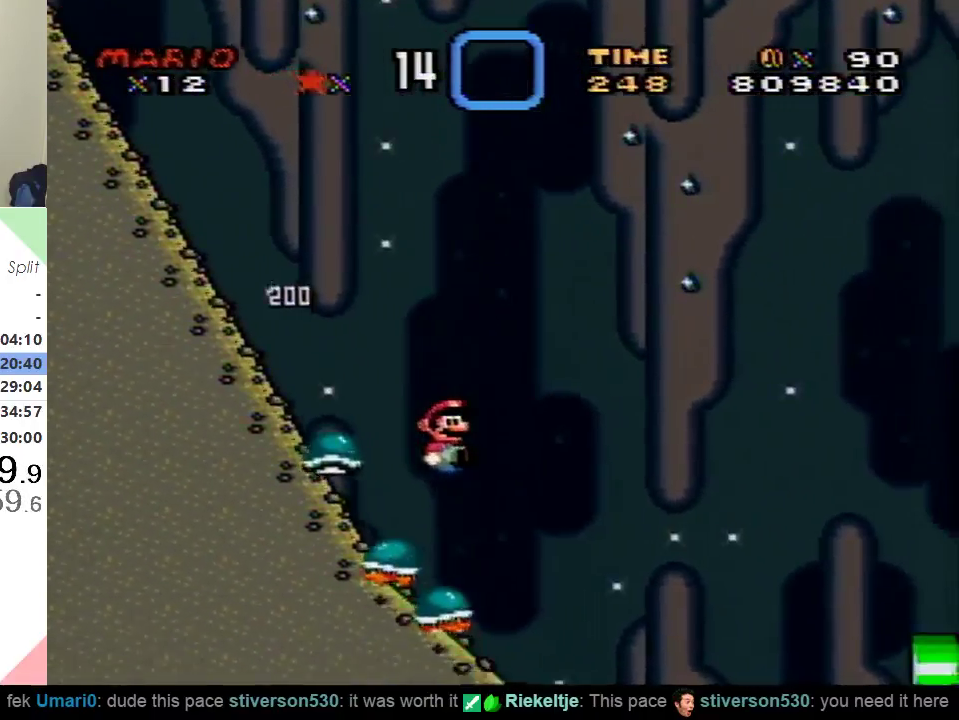
{"buttons": ["Y", "DPAD_RIGHT"], "events": [[333, "DPAD_RIGHT", "down"]]}
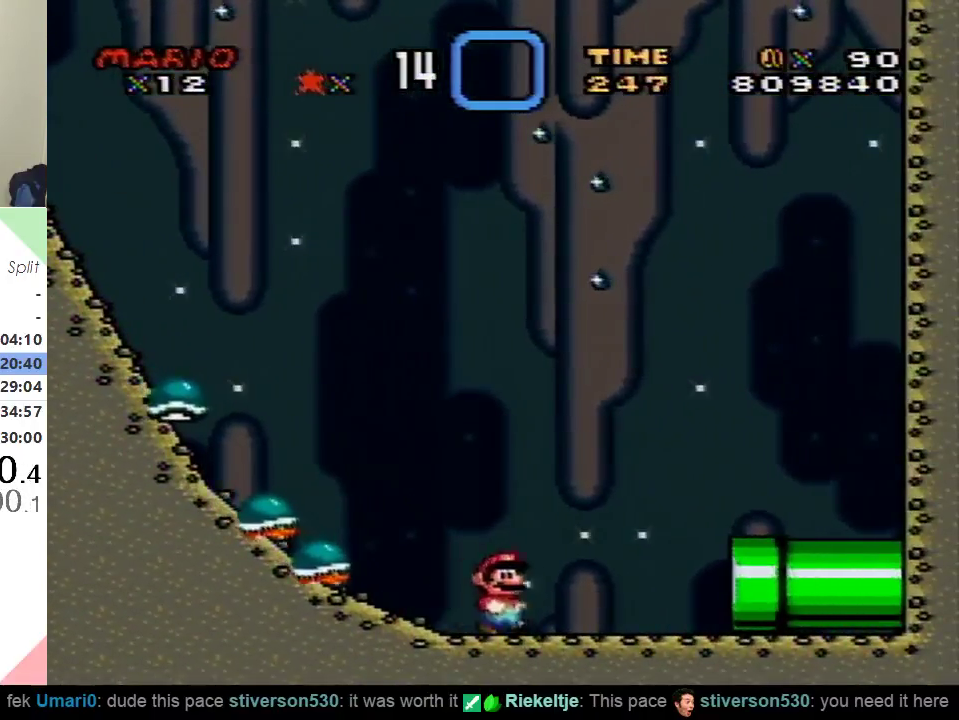
{"buttons": ["Y", "DPAD_RIGHT"], "events": []}
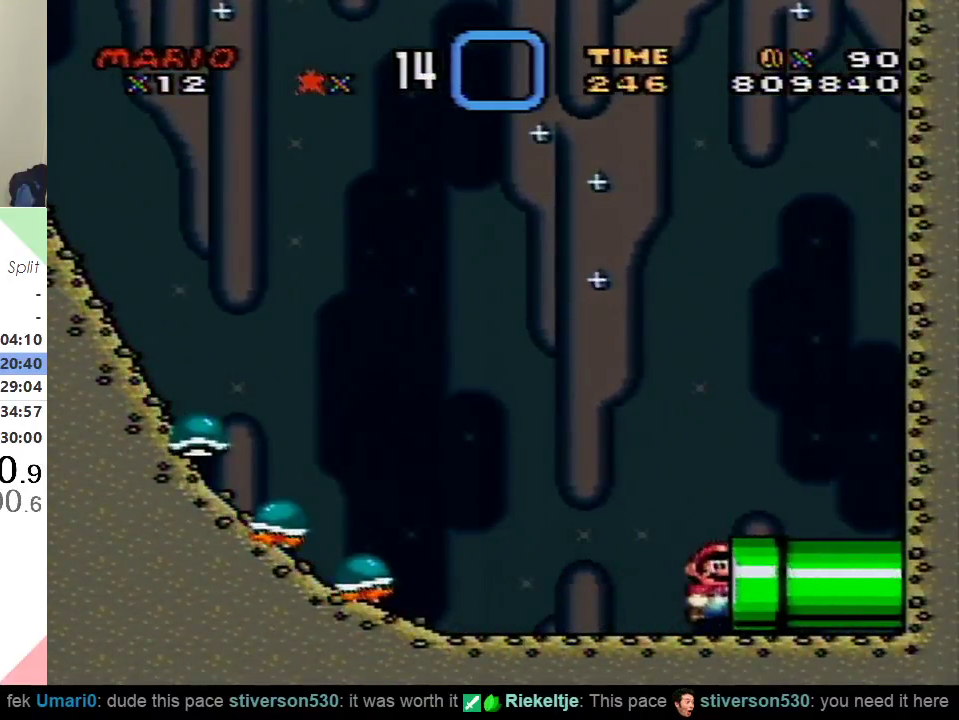
{"buttons": ["Y", "DPAD_RIGHT"], "events": [[183, "DPAD_RIGHT", "up"], [333, "DPAD_RIGHT", "down"]]}
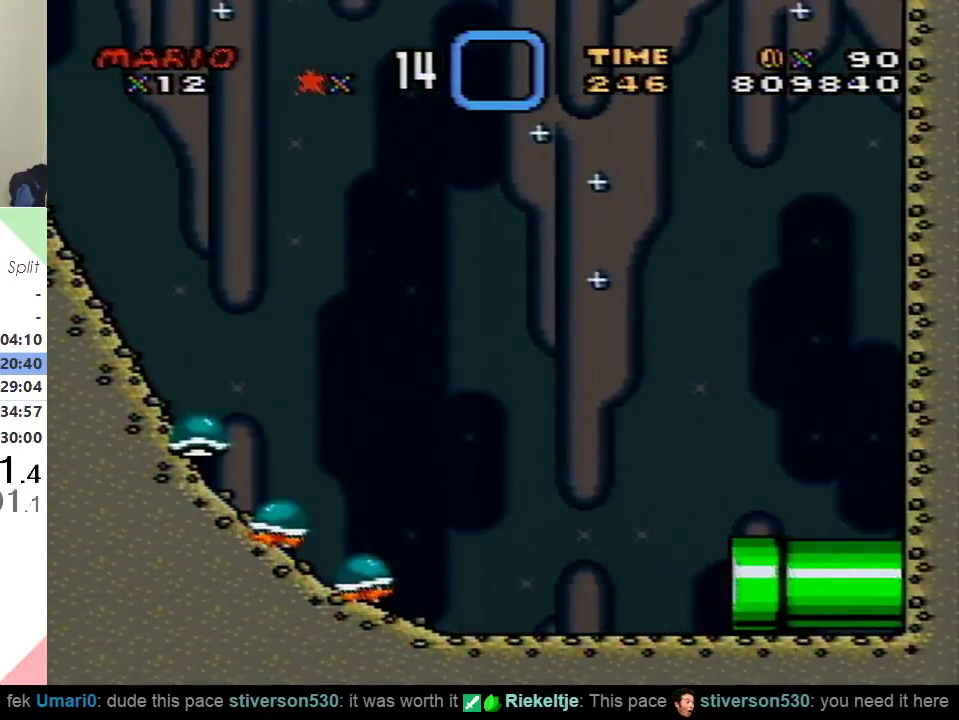
{"buttons": ["X", "DPAD_RIGHT"], "events": [[467, "X", "down"], [501, "Y", "up"]]}
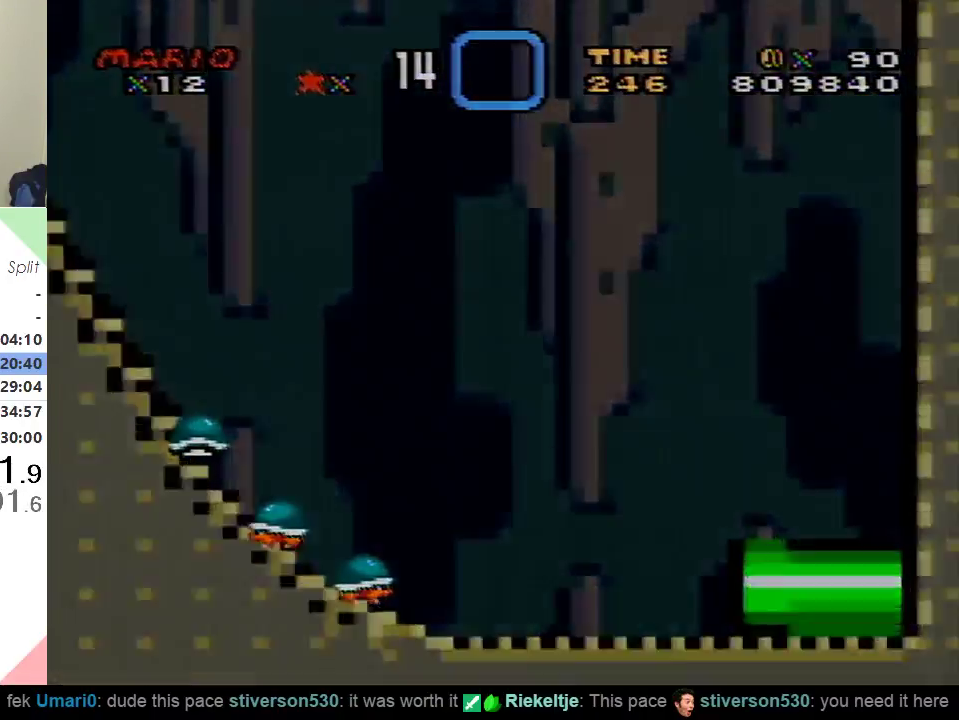
{"buttons": ["X", "DPAD_RIGHT"], "events": []}
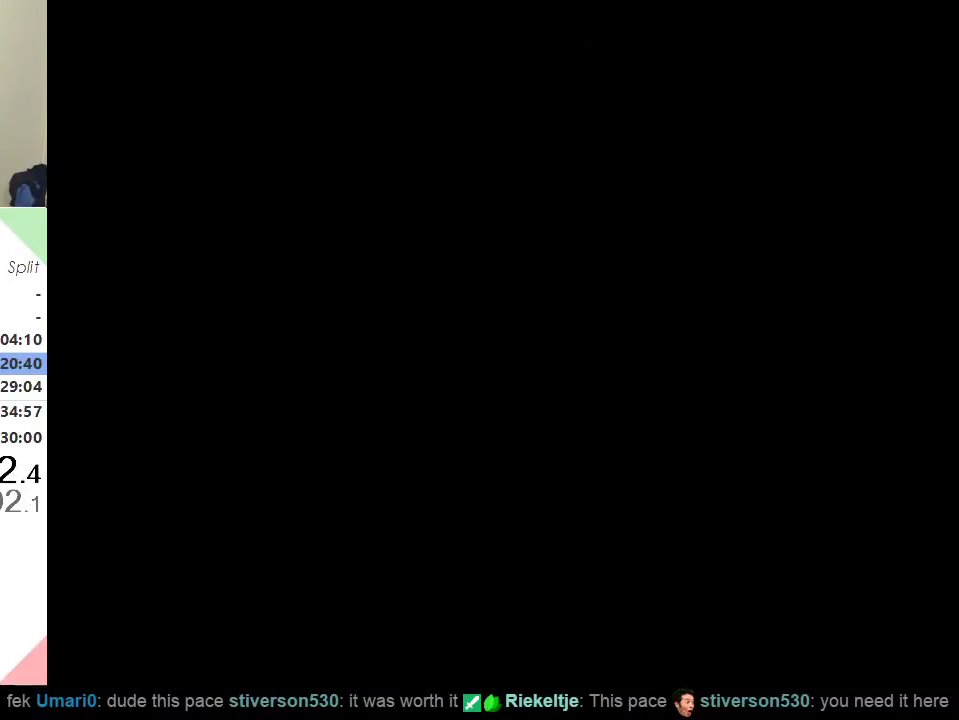
{"buttons": ["X", "DPAD_RIGHT"], "events": []}
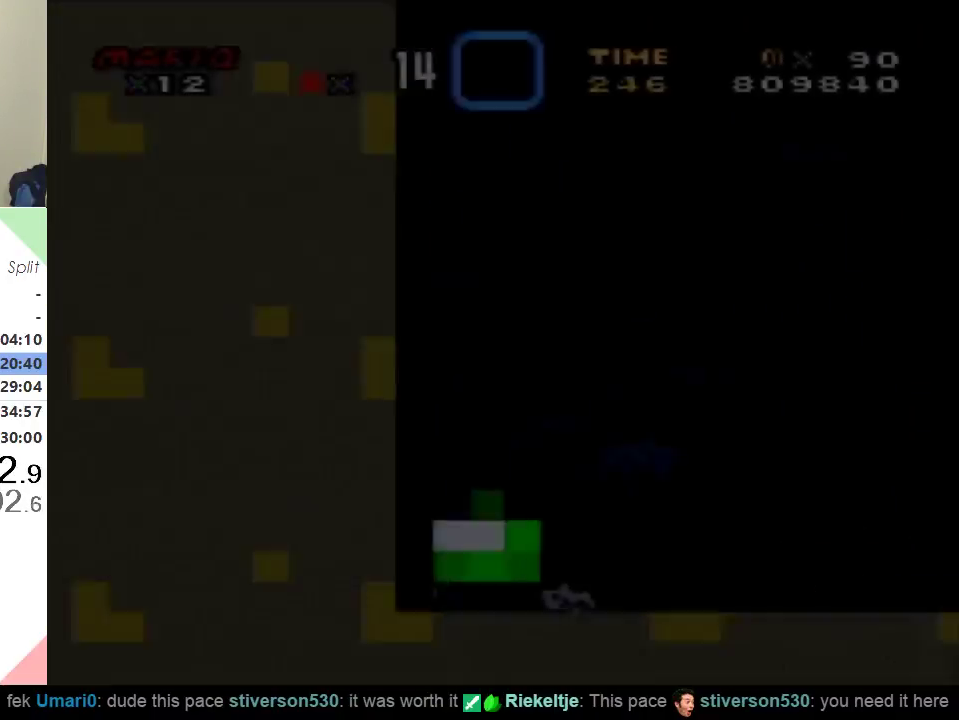
{"buttons": ["X", "DPAD_RIGHT"], "events": []}
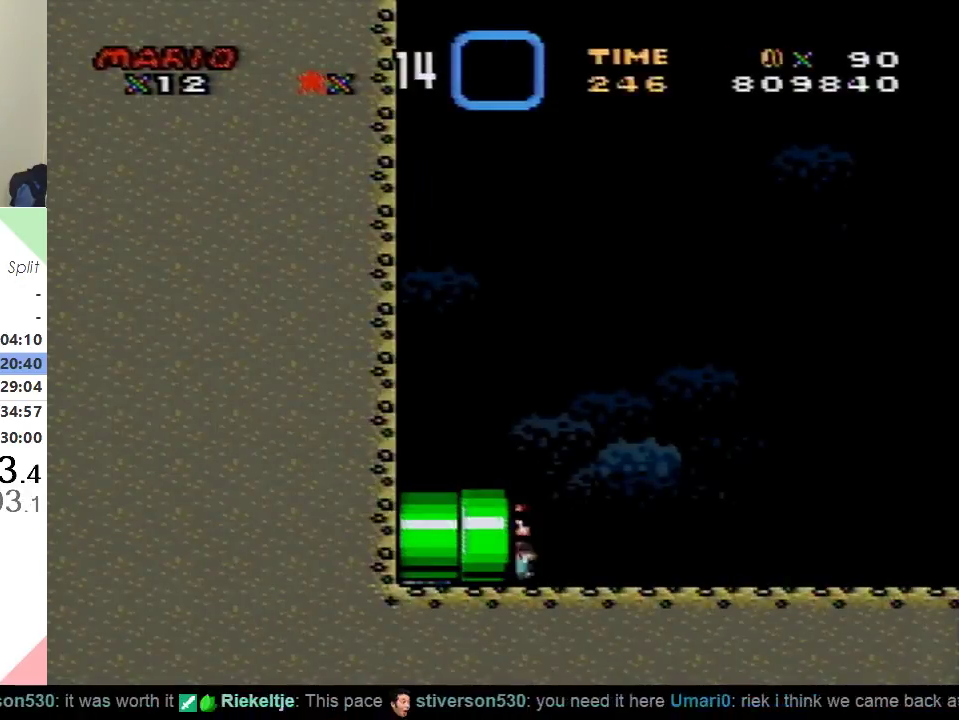
{"buttons": ["X", "DPAD_RIGHT"], "events": []}
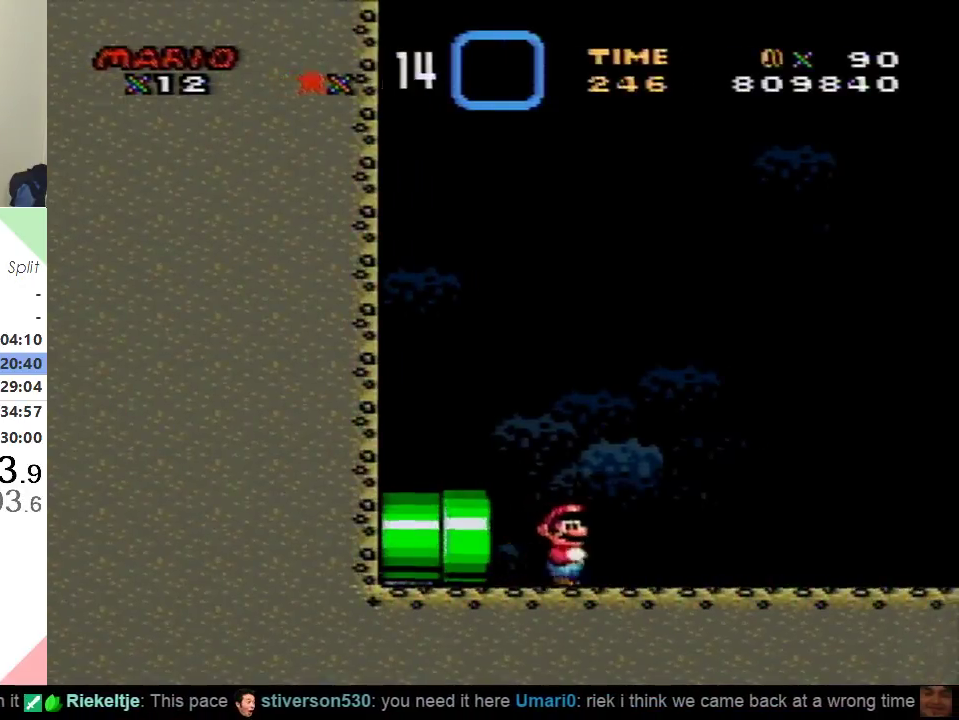
{"buttons": ["X", "DPAD_RIGHT"], "events": []}
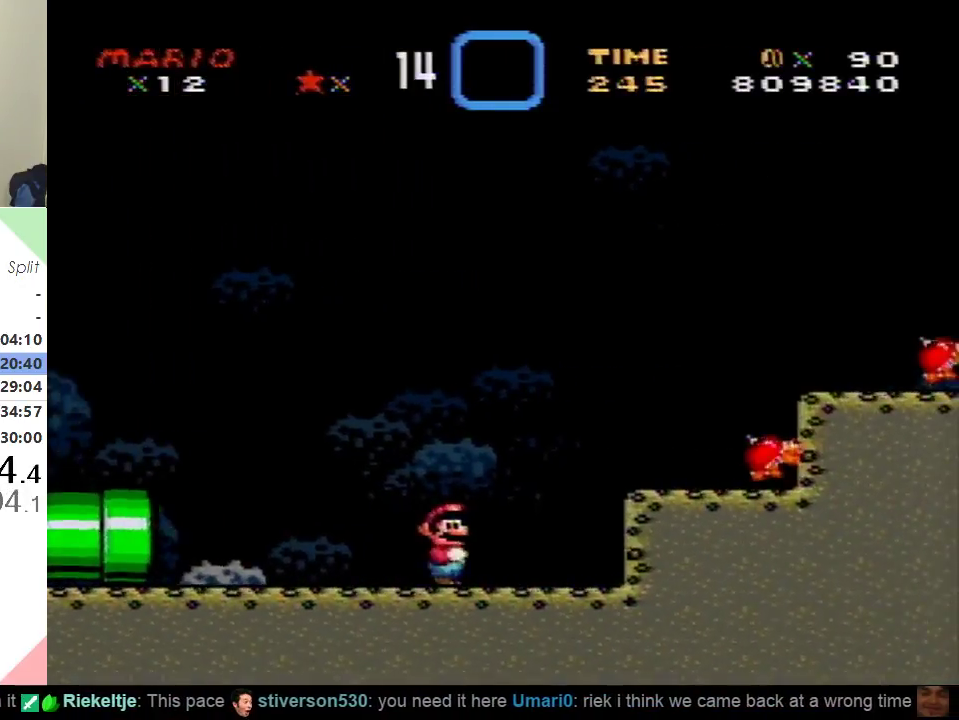
{"buttons": ["A", "X", "DPAD_RIGHT"], "events": [[67, "A", "down"]]}
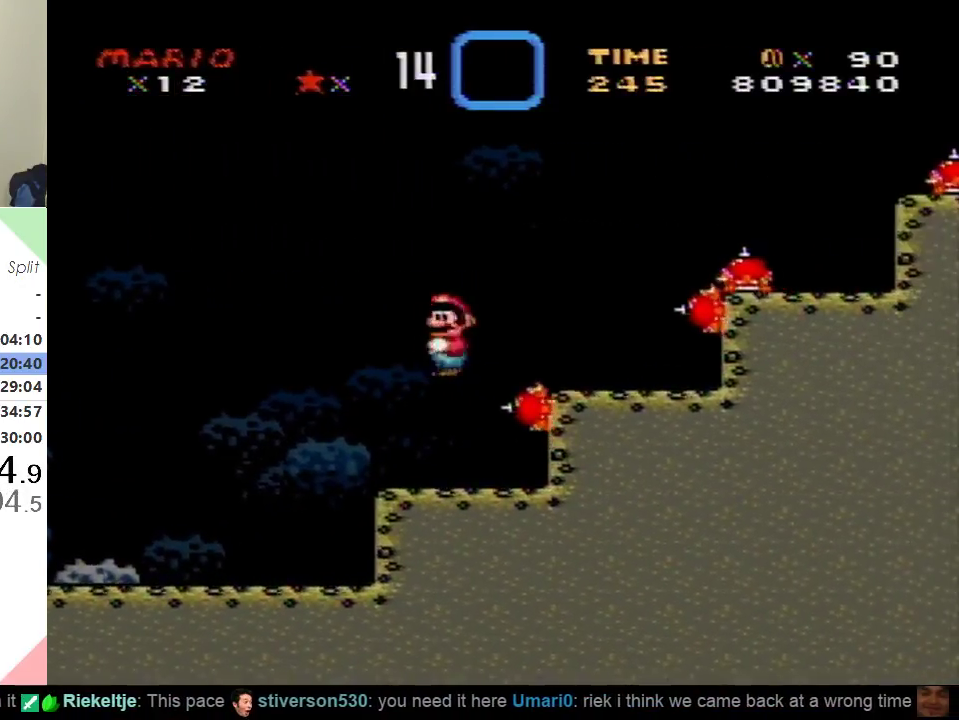
{"buttons": ["A", "X", "DPAD_RIGHT"], "events": []}
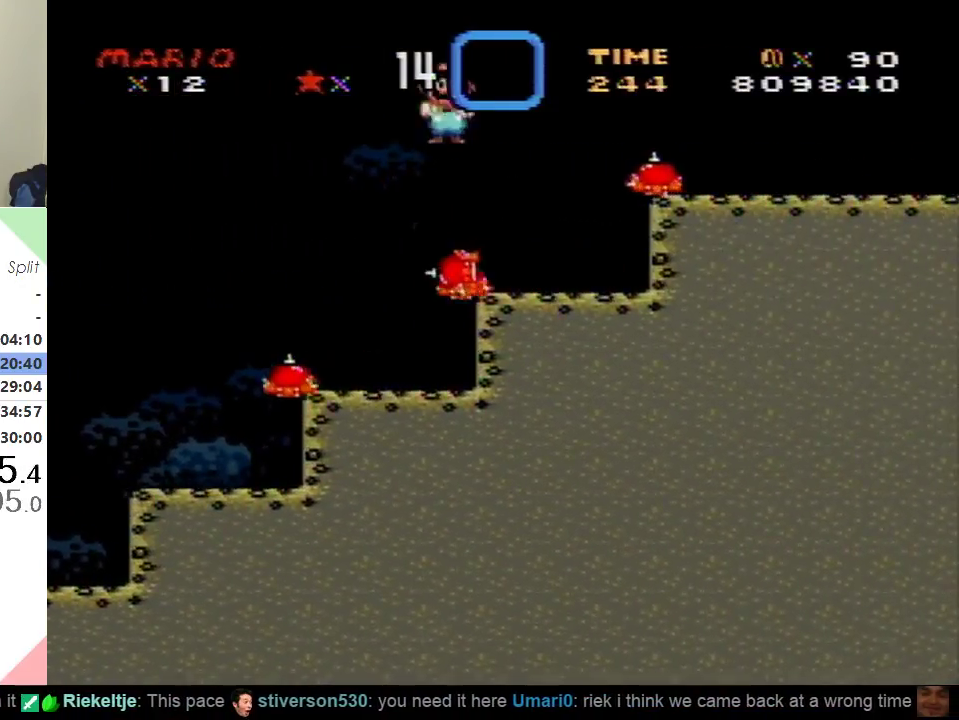
{"buttons": ["A", "X", "DPAD_LEFT"], "events": [[84, "A", "up"], [117, "DPAD_RIGHT", "up"], [117, "DPAD_UP", "down"], [167, "DPAD_LEFT", "down"], [167, "DPAD_UP", "up"], [284, "DPAD_LEFT", "up"], [284, "X", "up"], [451, "X", "down"], [468, "A", "down"], [468, "DPAD_LEFT", "down"]]}
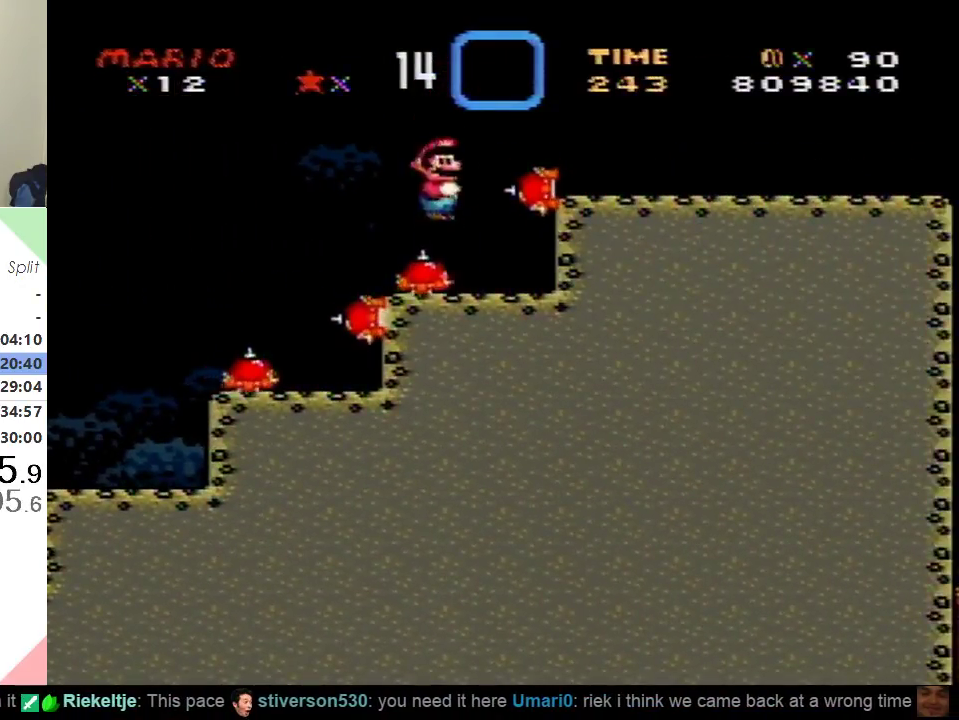
{"buttons": ["A", "X", "DPAD_RIGHT"], "events": [[50, "DPAD_LEFT", "up"], [217, "DPAD_RIGHT", "down"]]}
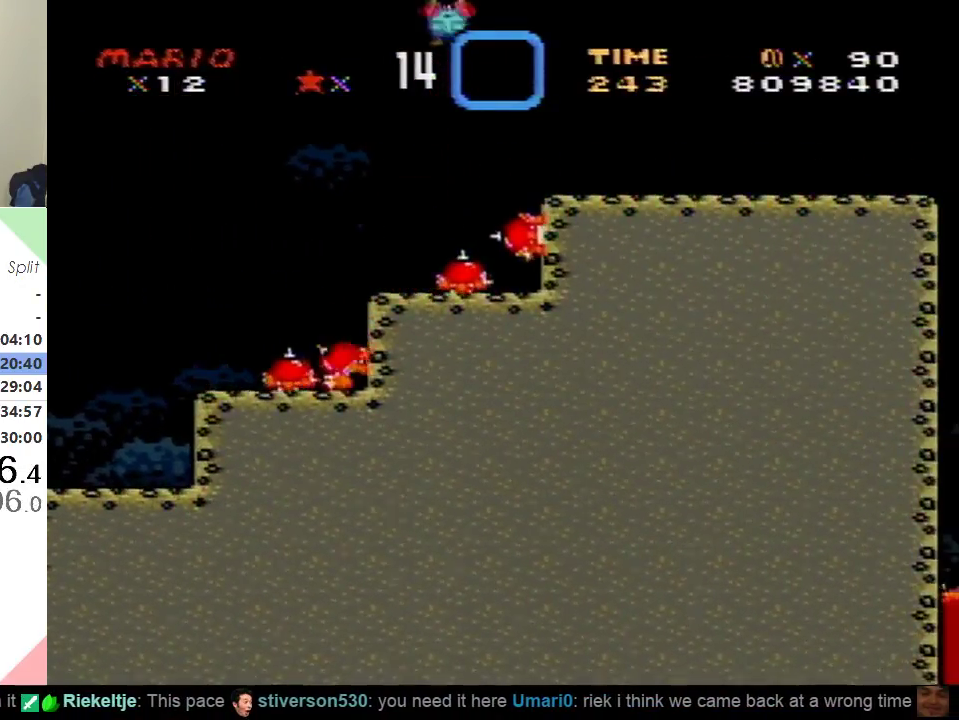
{"buttons": ["Y", "DPAD_RIGHT"], "events": [[100, "A", "up"], [217, "X", "up"], [217, "Y", "down"]]}
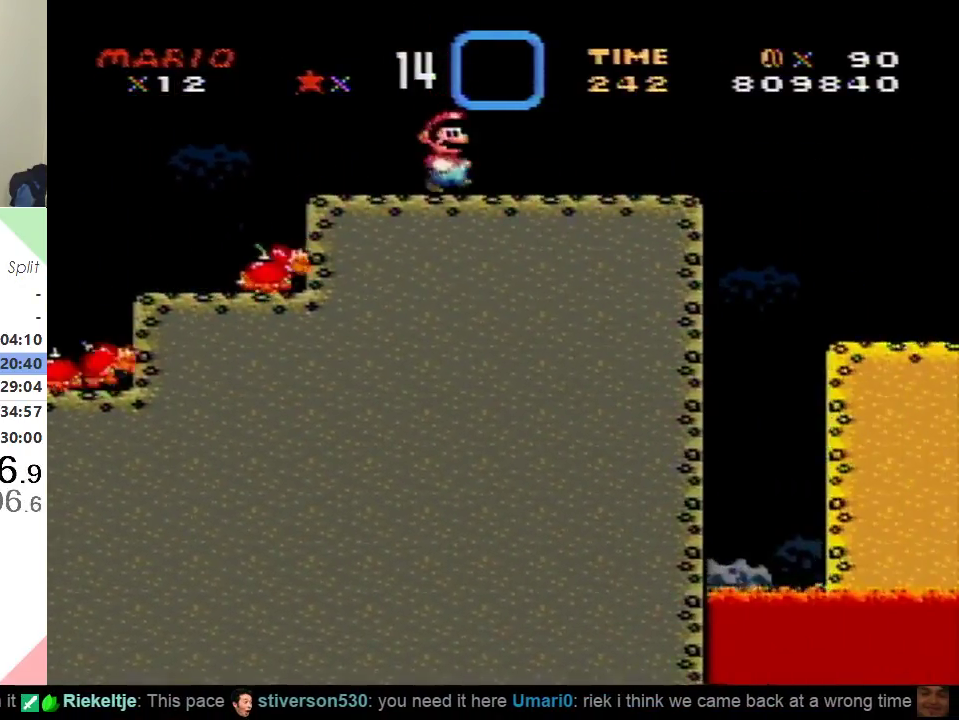
{"buttons": ["B", "Y", "DPAD_RIGHT"], "events": [[150, "B", "down"], [217, "B", "up"], [434, "B", "down"]]}
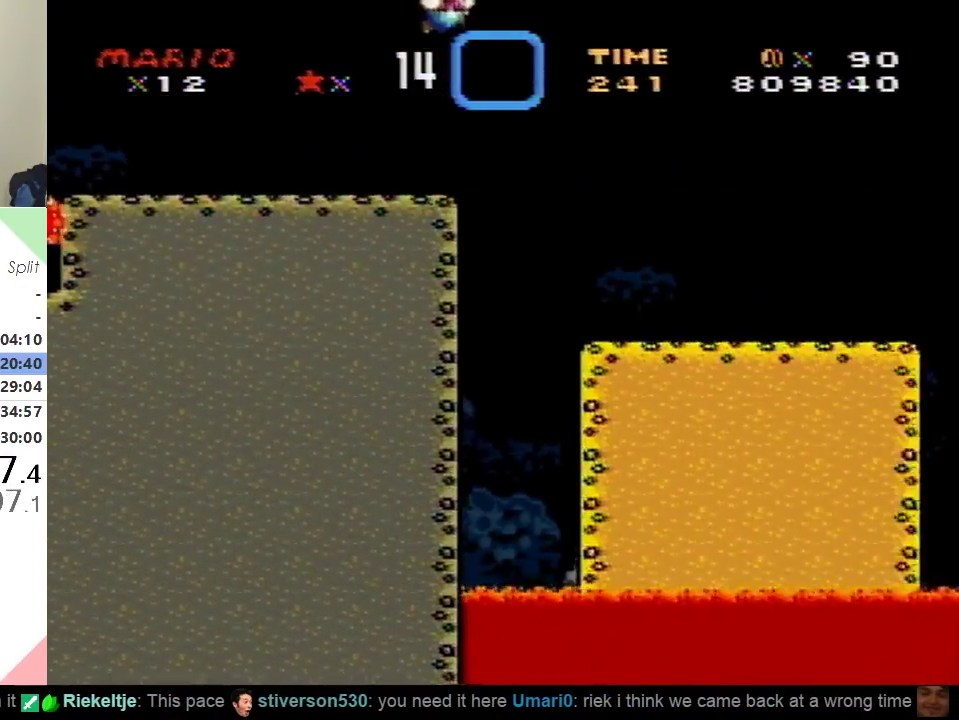
{"buttons": ["Y", "DPAD_RIGHT"], "events": [[267, "B", "up"]]}
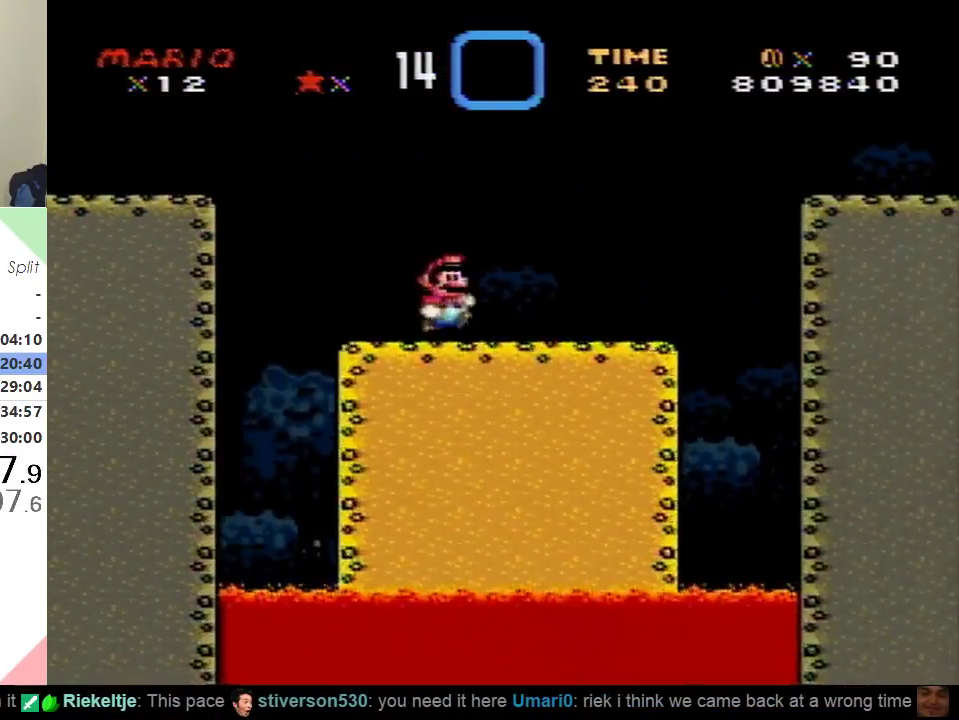
{"buttons": ["Y", "DPAD_RIGHT"], "events": [[233, "B", "down"], [450, "B", "up"]]}
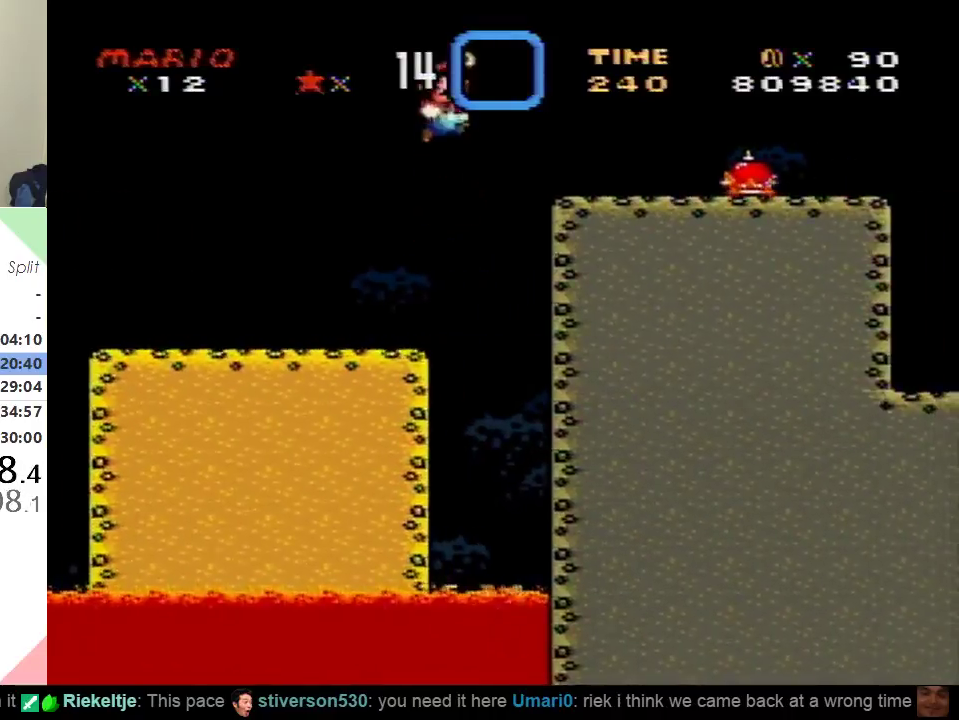
{"buttons": ["Y", "DPAD_RIGHT"], "events": [[234, "DPAD_RIGHT", "up"], [317, "DPAD_RIGHT", "down"], [334, "B", "down"], [484, "B", "up"]]}
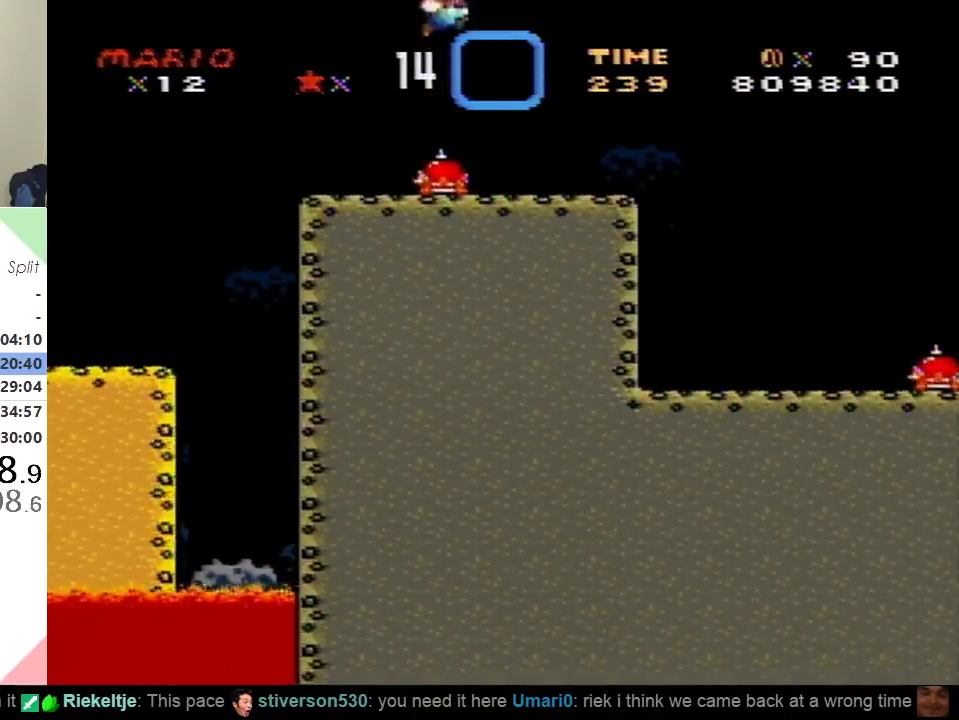
{"buttons": ["X", "DPAD_RIGHT"], "events": [[150, "DPAD_RIGHT", "up"], [167, "DPAD_LEFT", "down"], [284, "DPAD_LEFT", "up"], [317, "DPAD_RIGHT", "down"], [350, "X", "down"], [350, "Y", "up"]]}
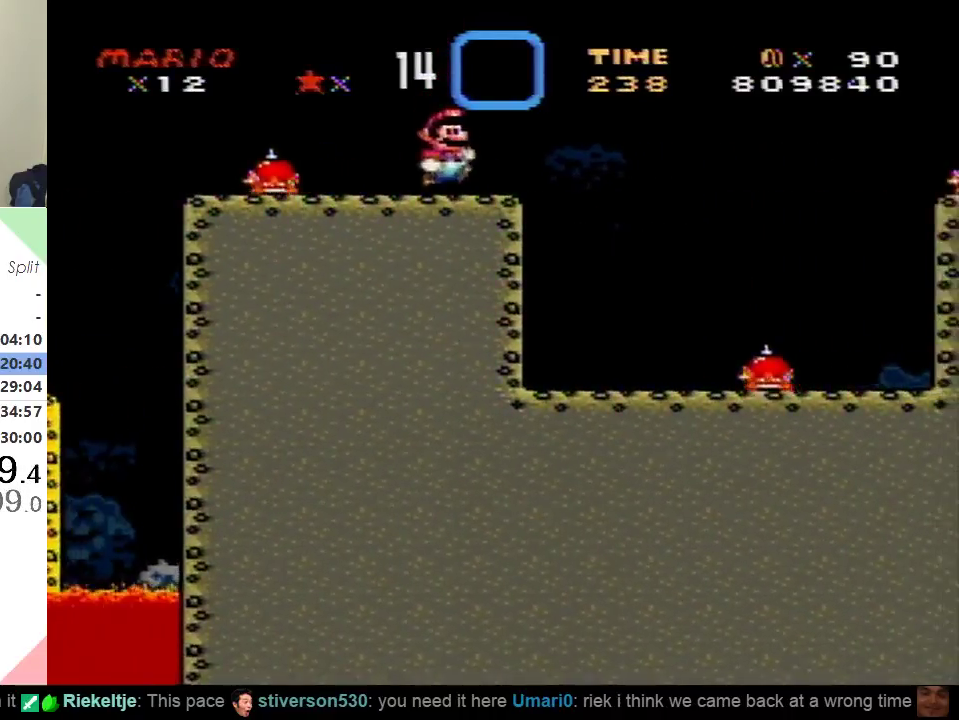
{"buttons": ["A", "X", "DPAD_RIGHT"], "events": [[117, "A", "down"]]}